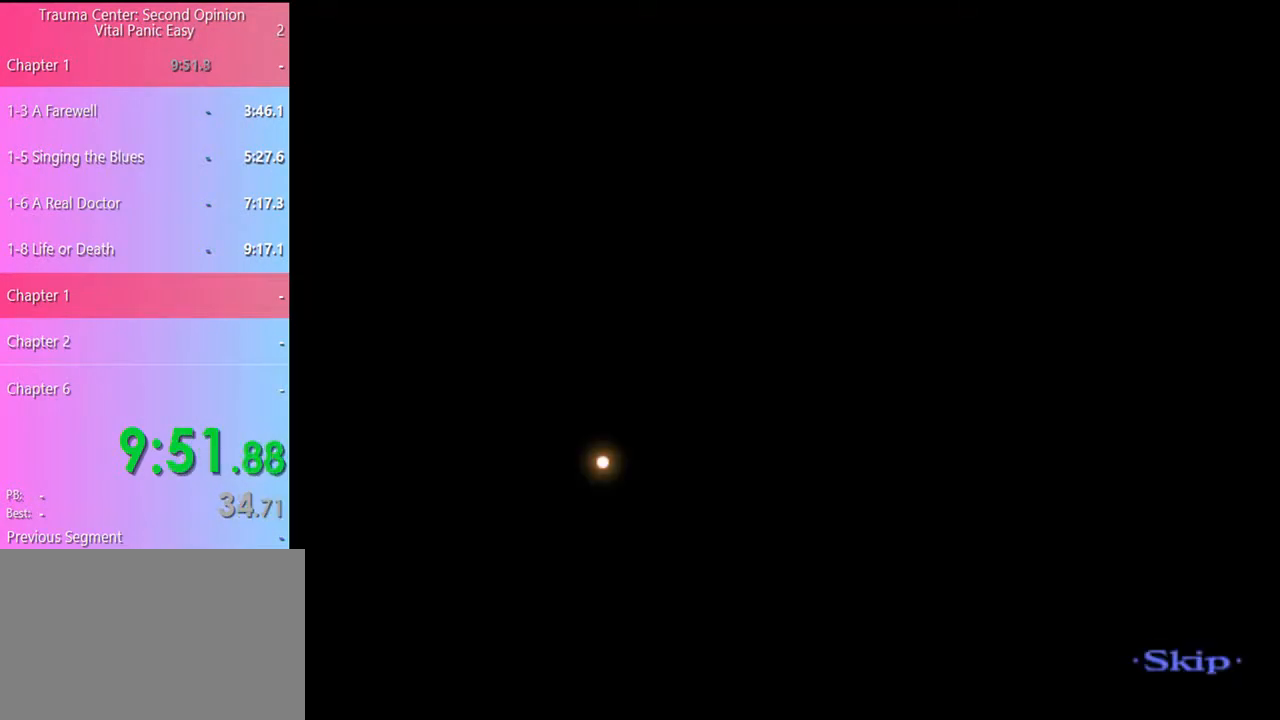
Gameplay with keyboard and mouse; each line is a JSON object with the keys and mouse buttons held at the frame after it. "events" lists presses ("down") and releases ("up") of "a", "alt", "c", "d", "e", "f", "q", "r", "s", "shift", "space", "v", "w", "mouse_left", "mouse_wheel", "mouse_right", "mouse_mb4" and "mouse_mb5" between this image and that frame as [ms after this image, input, new state], when the widget could be followed in between. "mouse_left", "mouse_wheel", "mouse_right", "mouse_mb4", "mouse_mb5" = the "left", "wheel", "right", "mb4", "mb5" buttons of the "mouse" list. No other keys are recorded. "wheel" means that the mouse wheel is clicked or scrolled. Mouse movement is not recorded.
{"keys": ["a"], "mouse": [], "events": []}
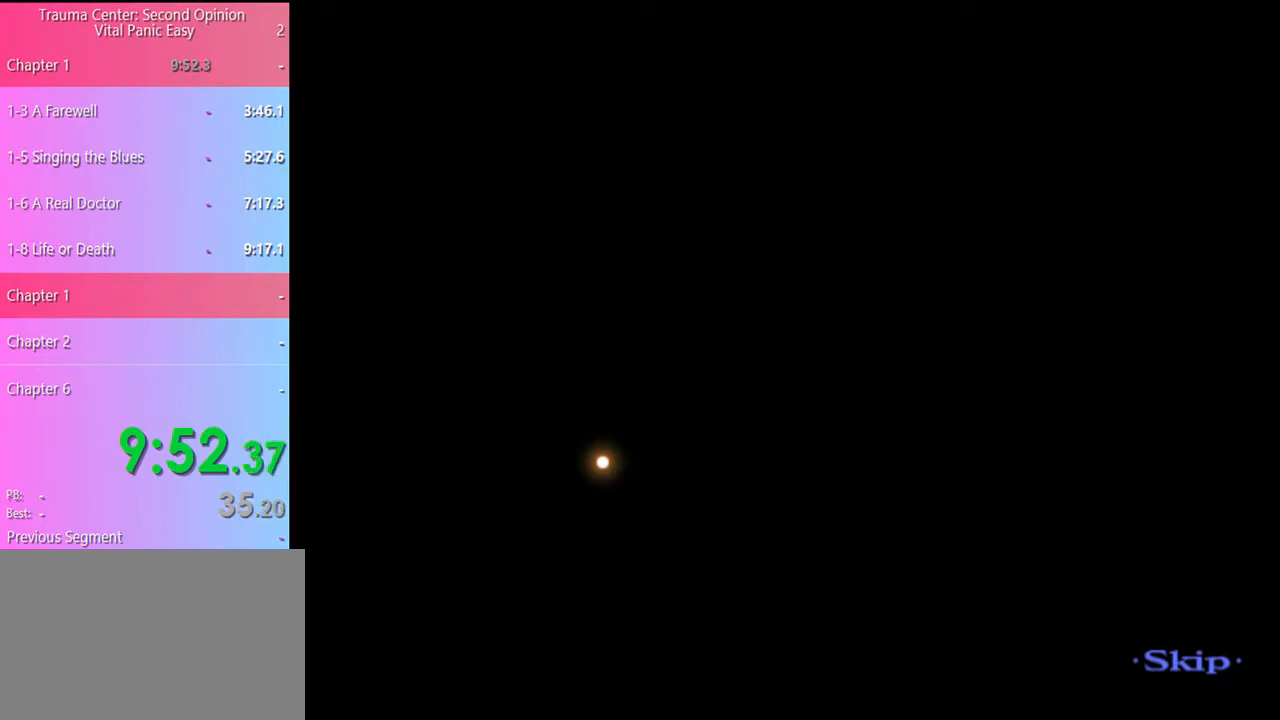
{"keys": ["a"], "mouse": [], "events": []}
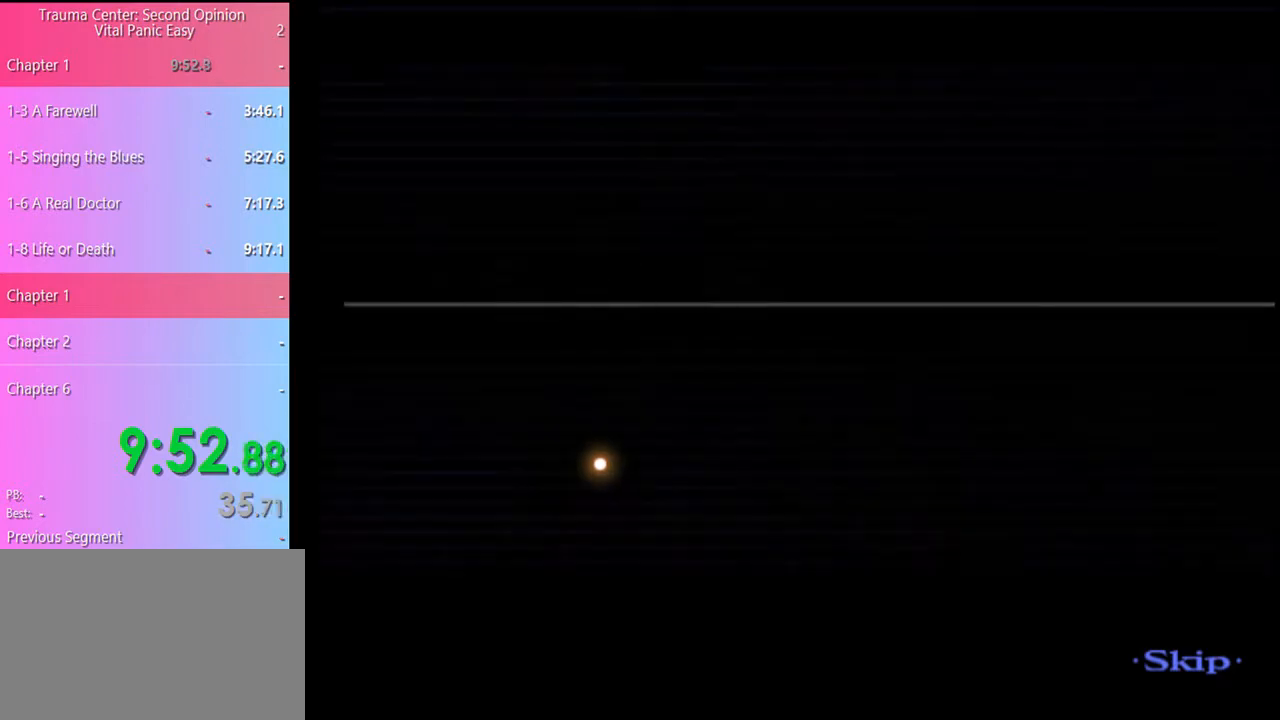
{"keys": ["a"], "mouse": [], "events": []}
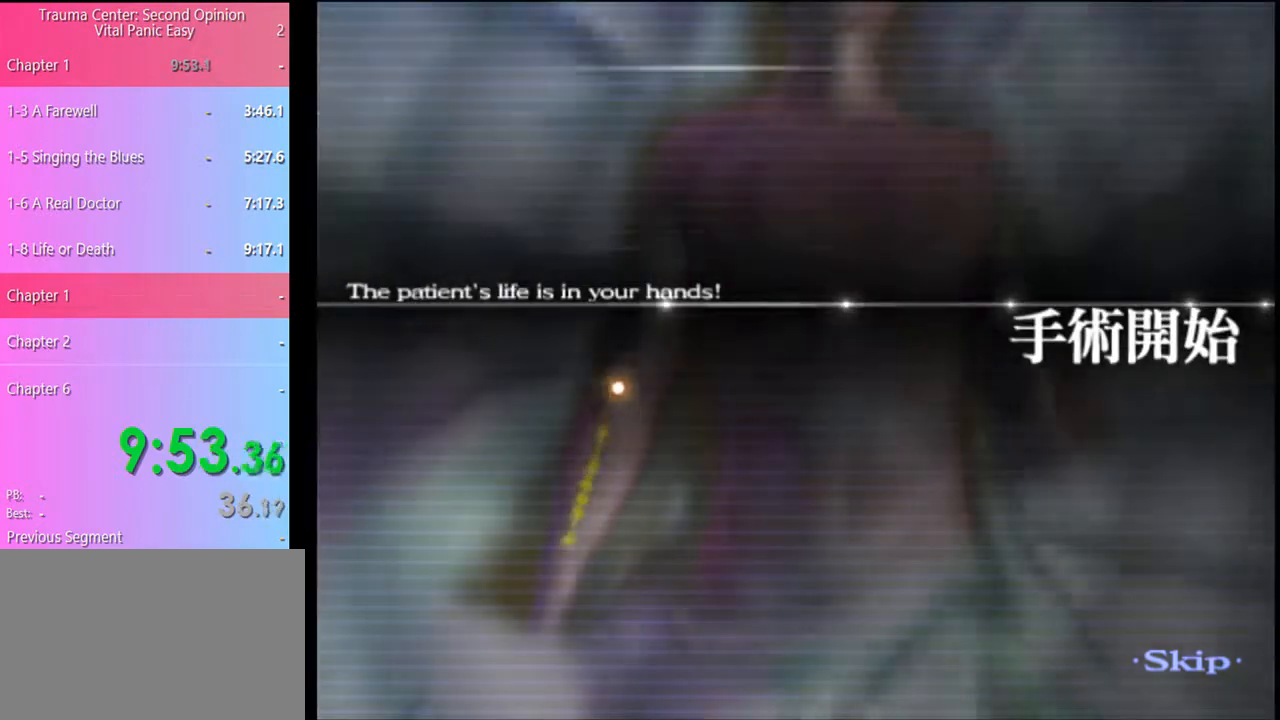
{"keys": ["a"], "mouse": [], "events": []}
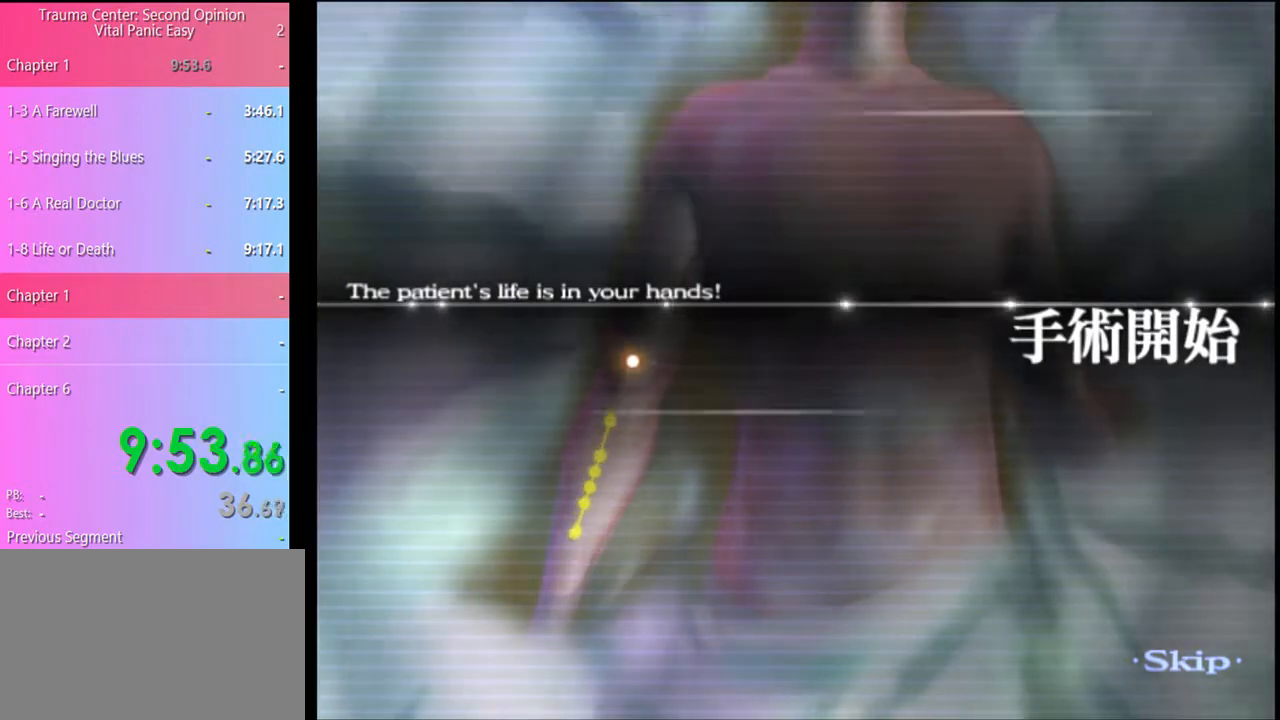
{"keys": ["a"], "mouse": [], "events": []}
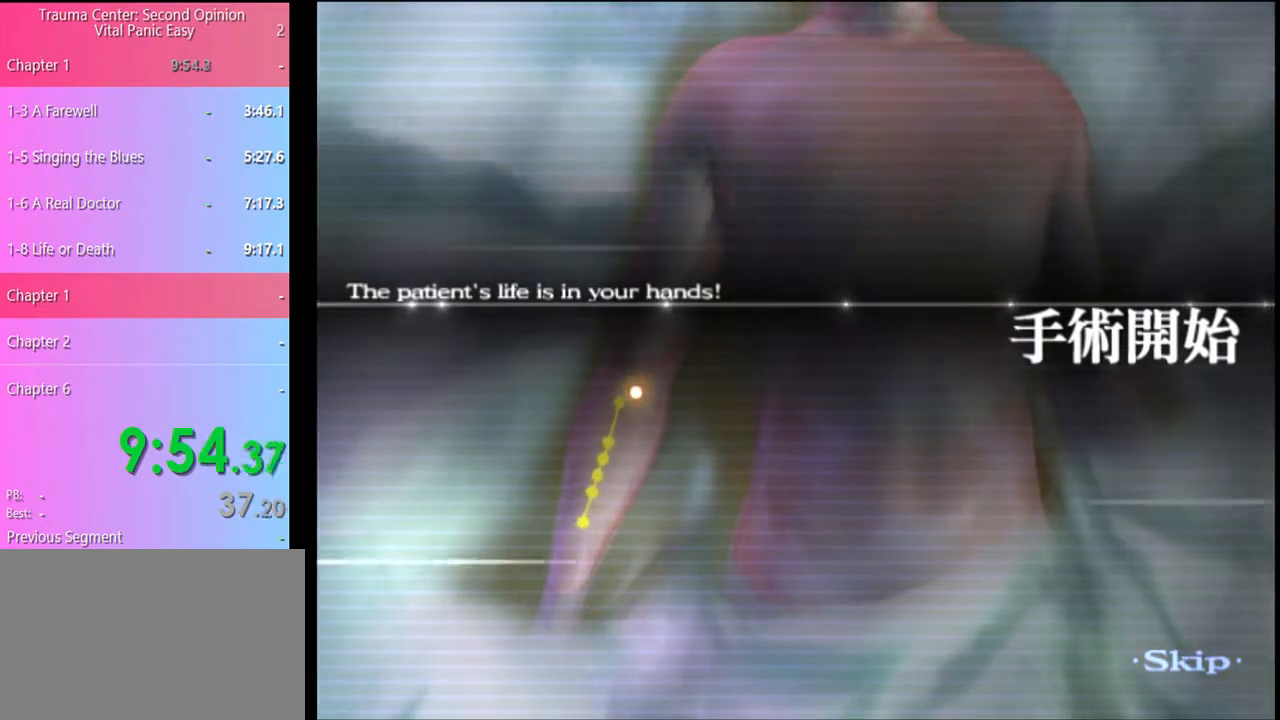
{"keys": ["a"], "mouse": [], "events": []}
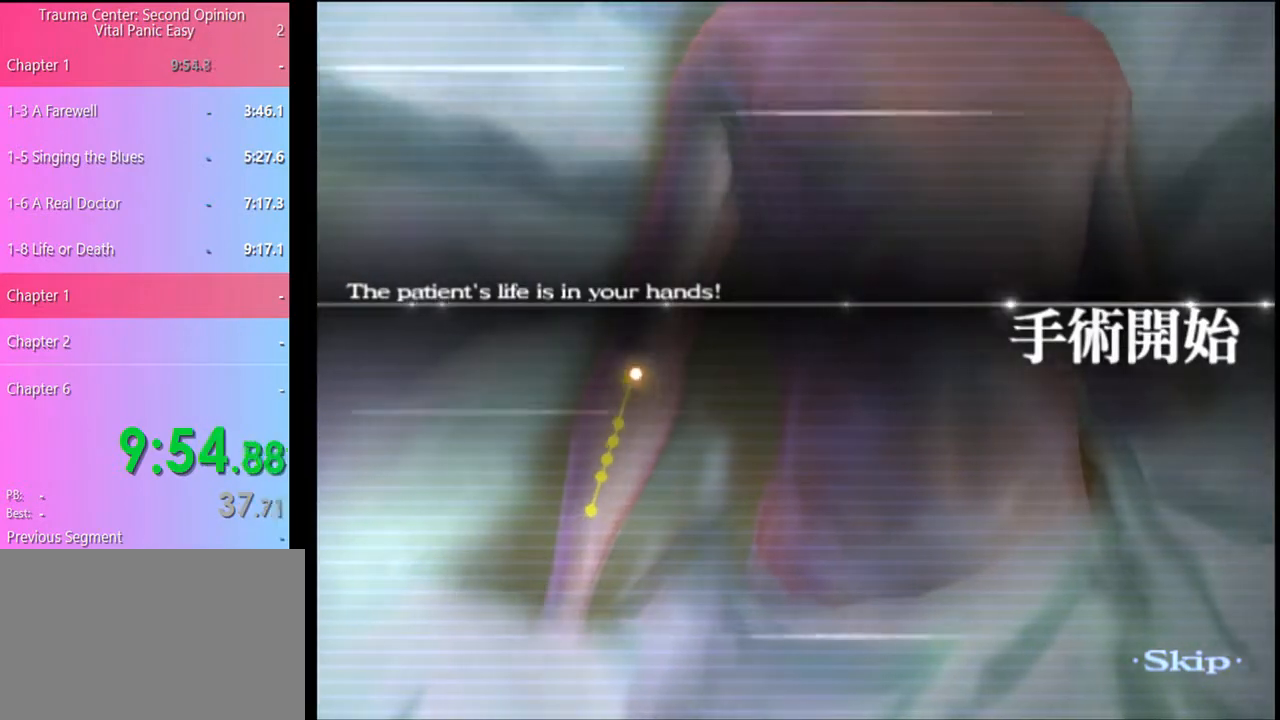
{"keys": ["a"], "mouse": [], "events": []}
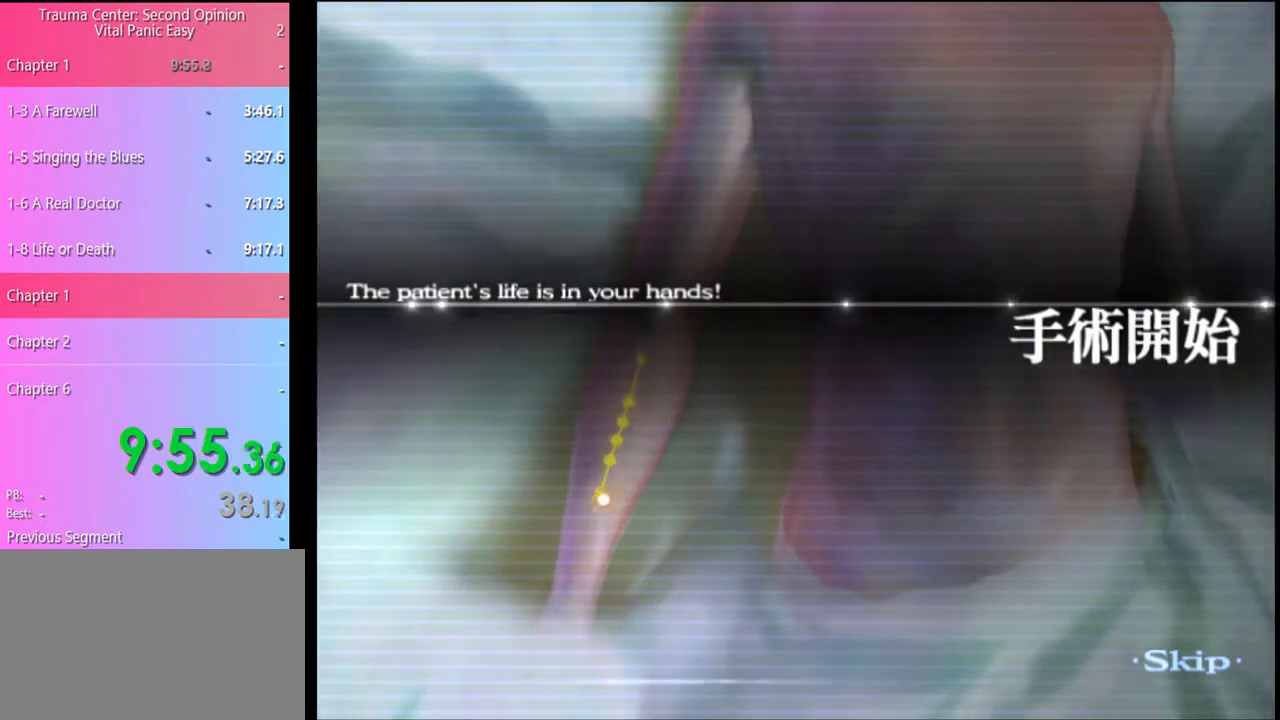
{"keys": ["a"], "mouse": [], "events": []}
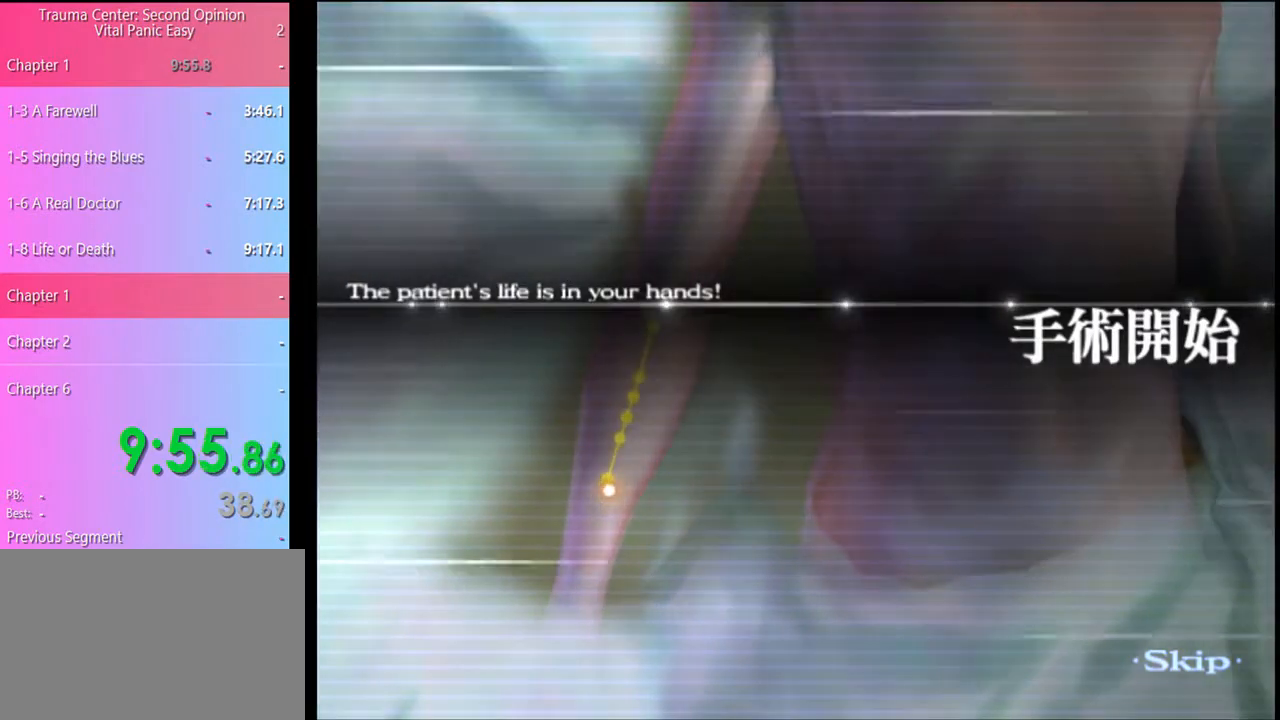
{"keys": ["a"], "mouse": [], "events": []}
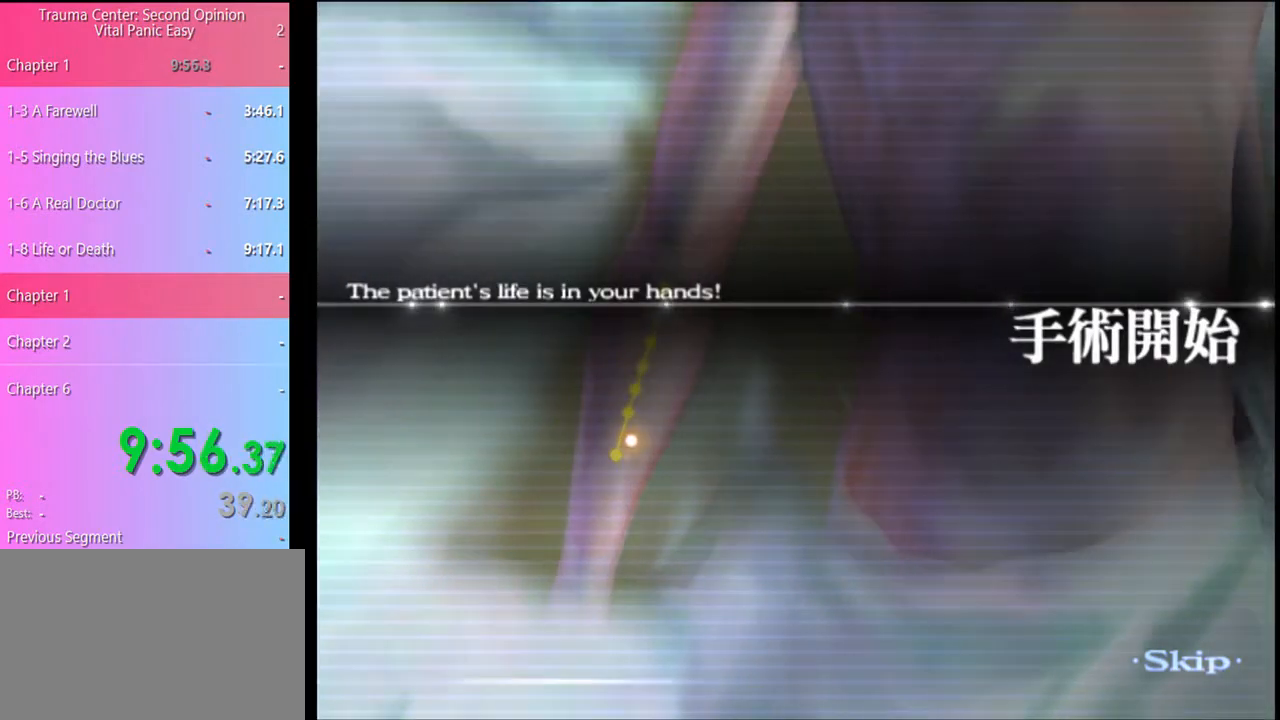
{"keys": ["a"], "mouse": [], "events": []}
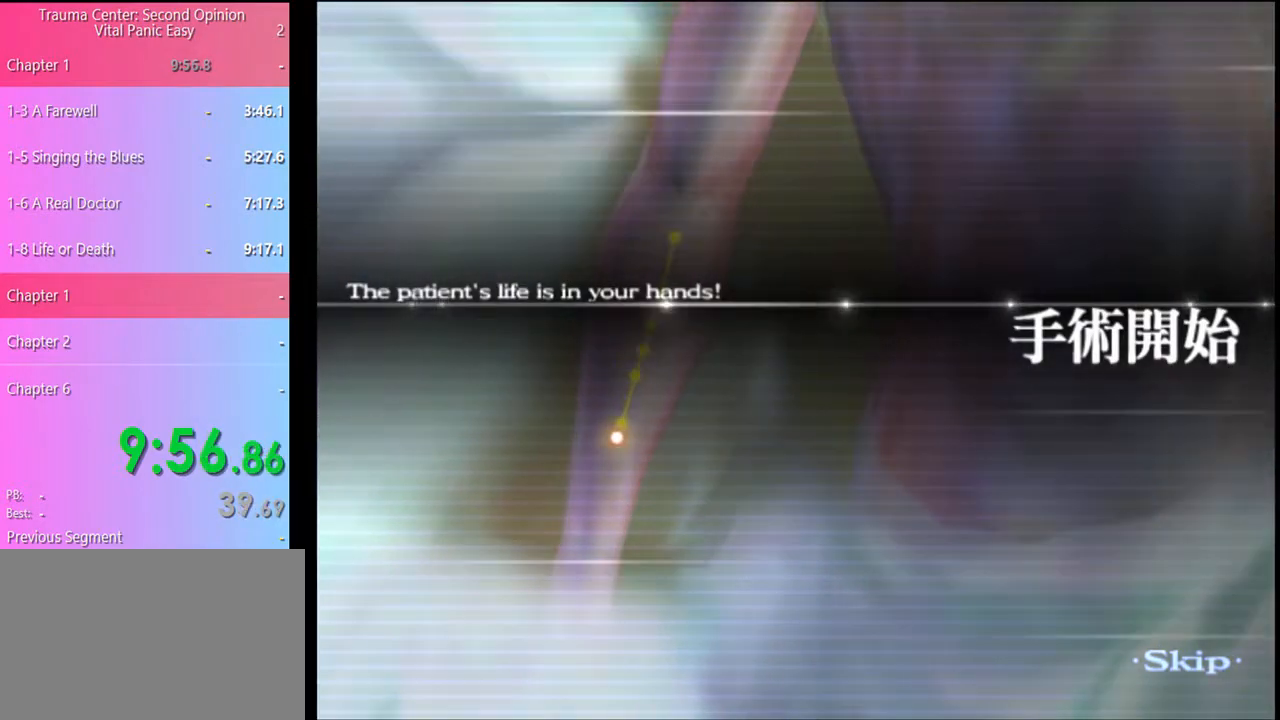
{"keys": ["a"], "mouse": [], "events": []}
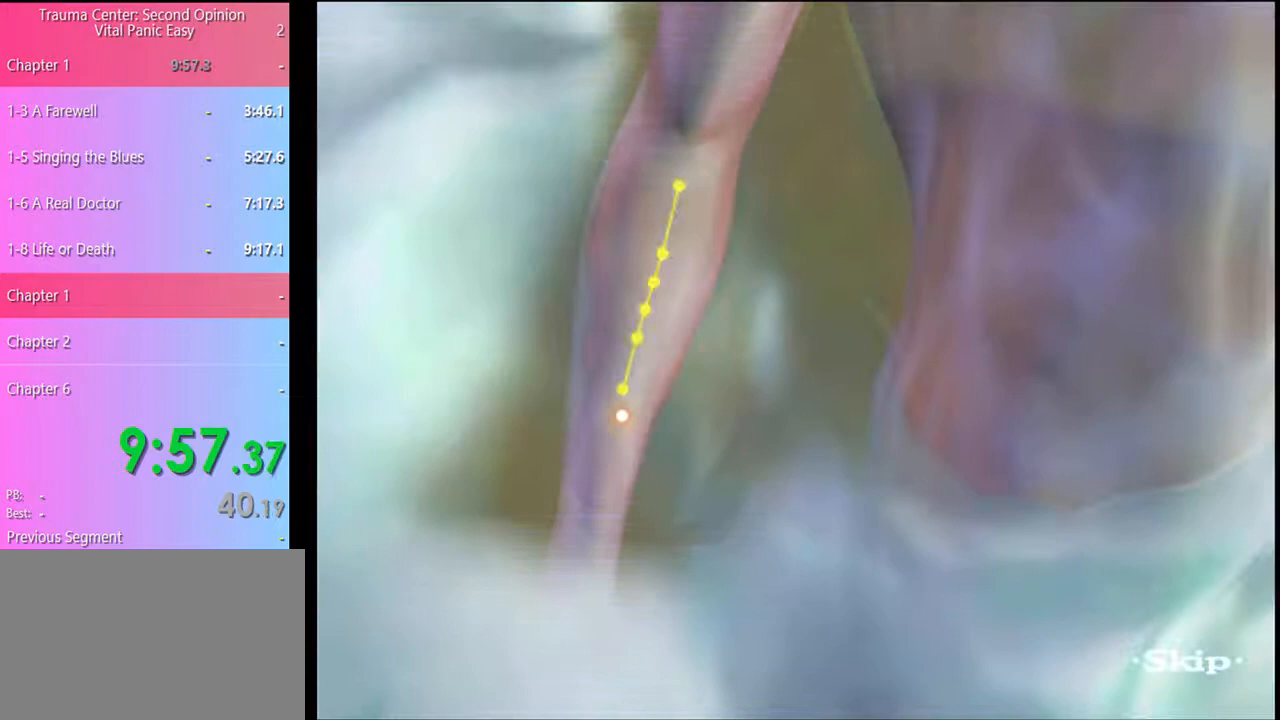
{"keys": ["a"], "mouse": [], "events": []}
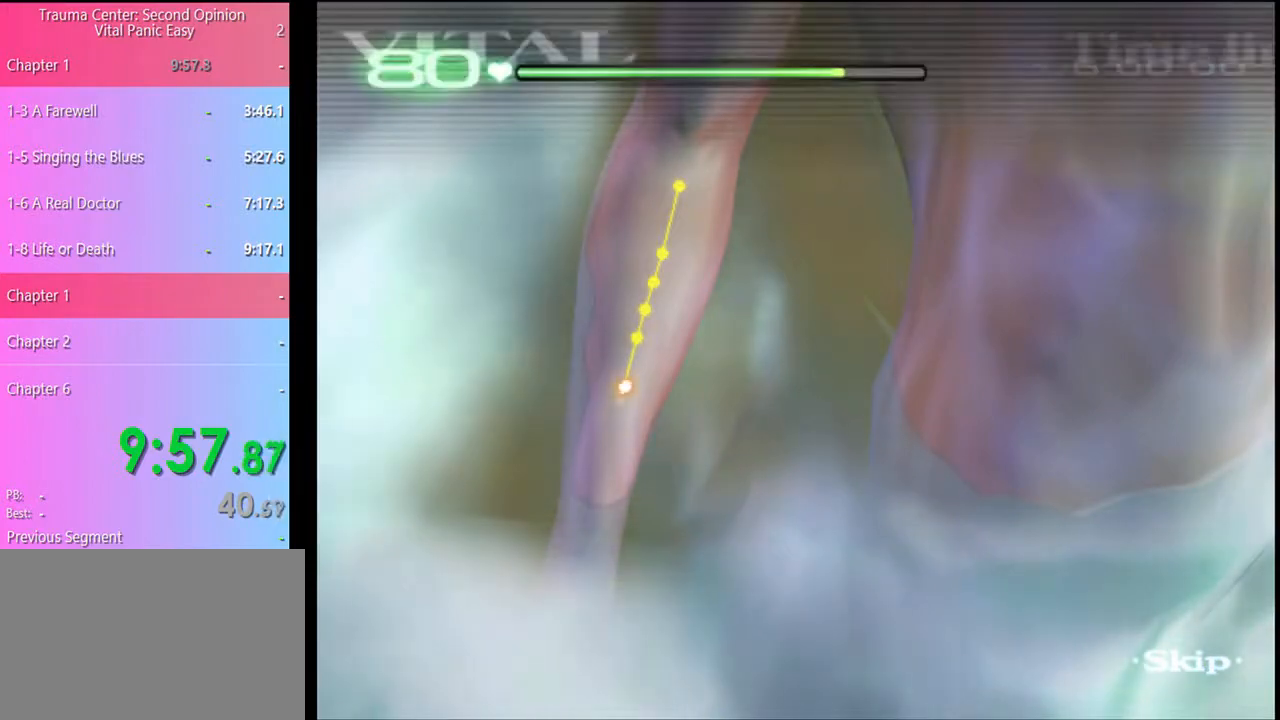
{"keys": ["a"], "mouse": [], "events": []}
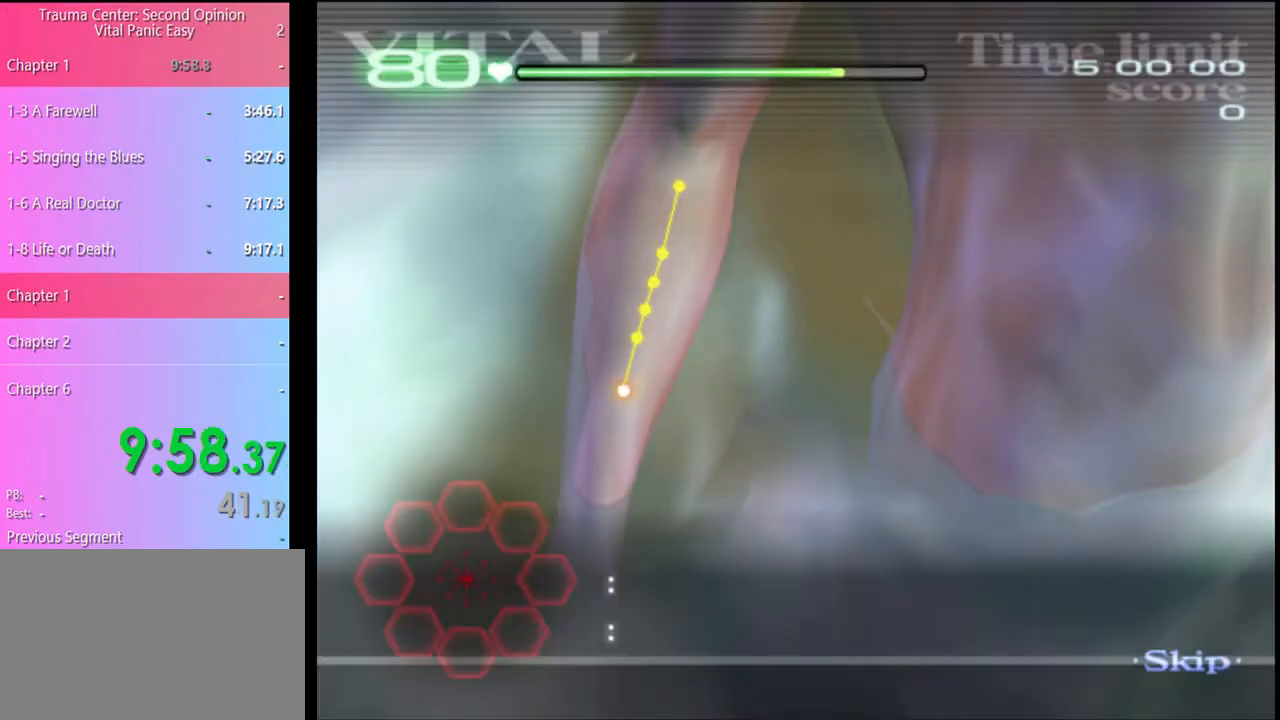
{"keys": ["a"], "mouse": [], "events": []}
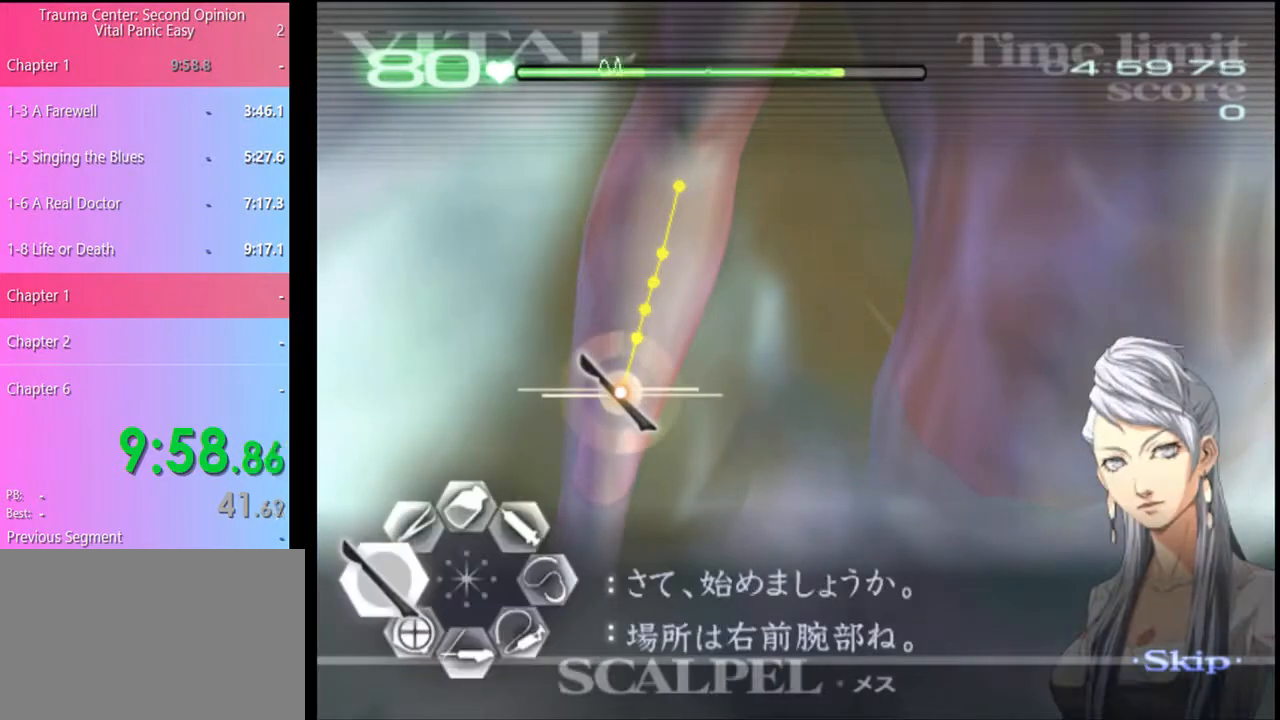
{"keys": ["a"], "mouse": ["left"], "events": [[67, "mouse_left", "down"]]}
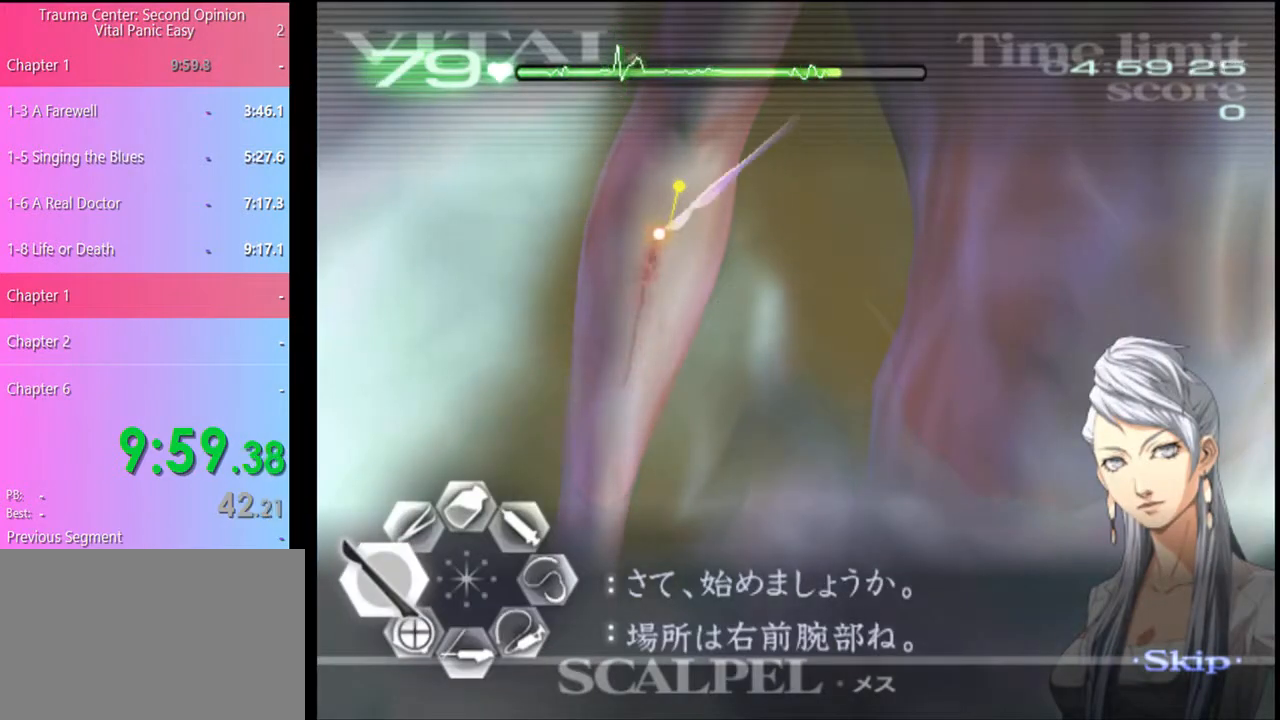
{"keys": ["a"], "mouse": [], "events": [[267, "mouse_left", "up"]]}
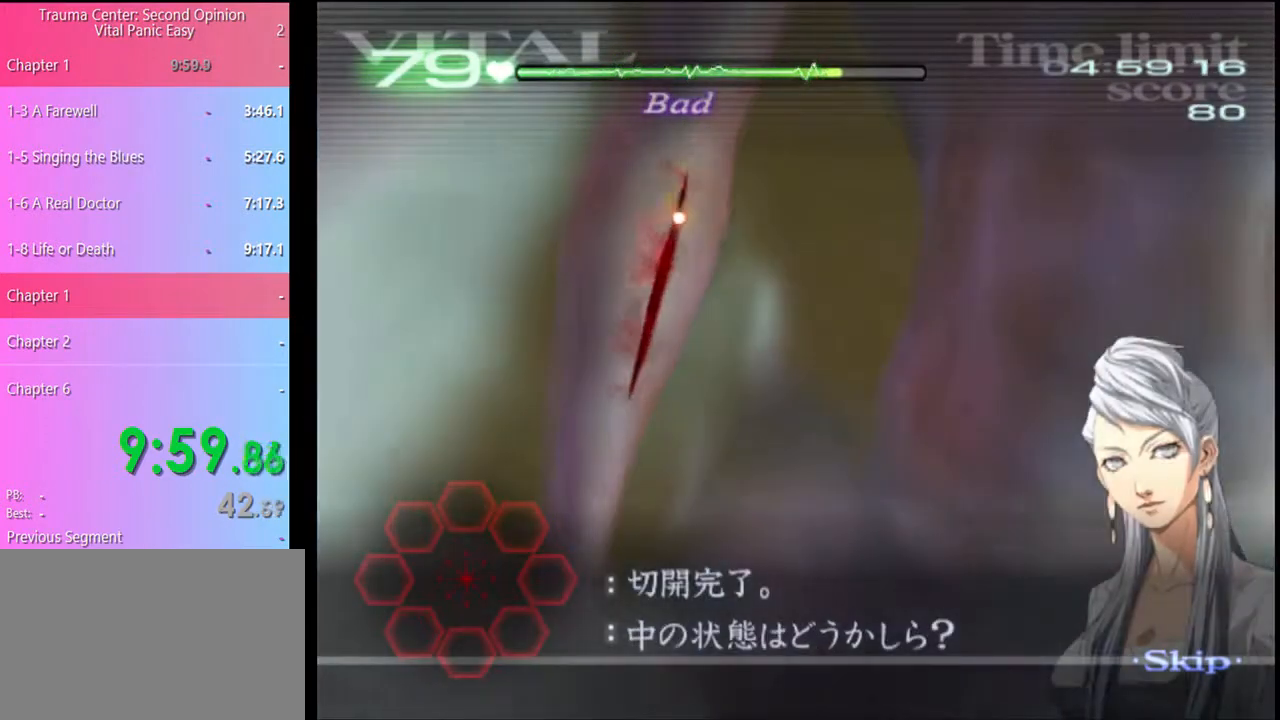
{"keys": [], "mouse": [], "events": [[33, "a", "up"]]}
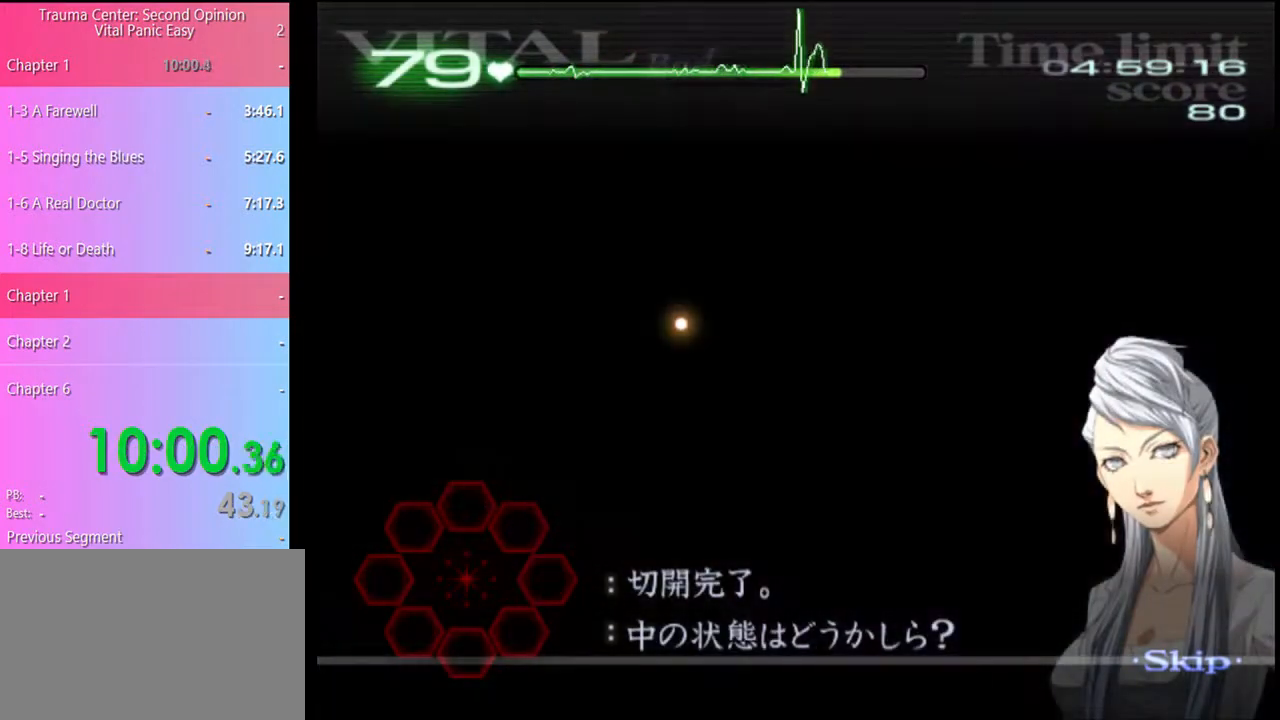
{"keys": ["d", "s"], "mouse": [], "events": [[100, "d", "down"], [100, "s", "down"]]}
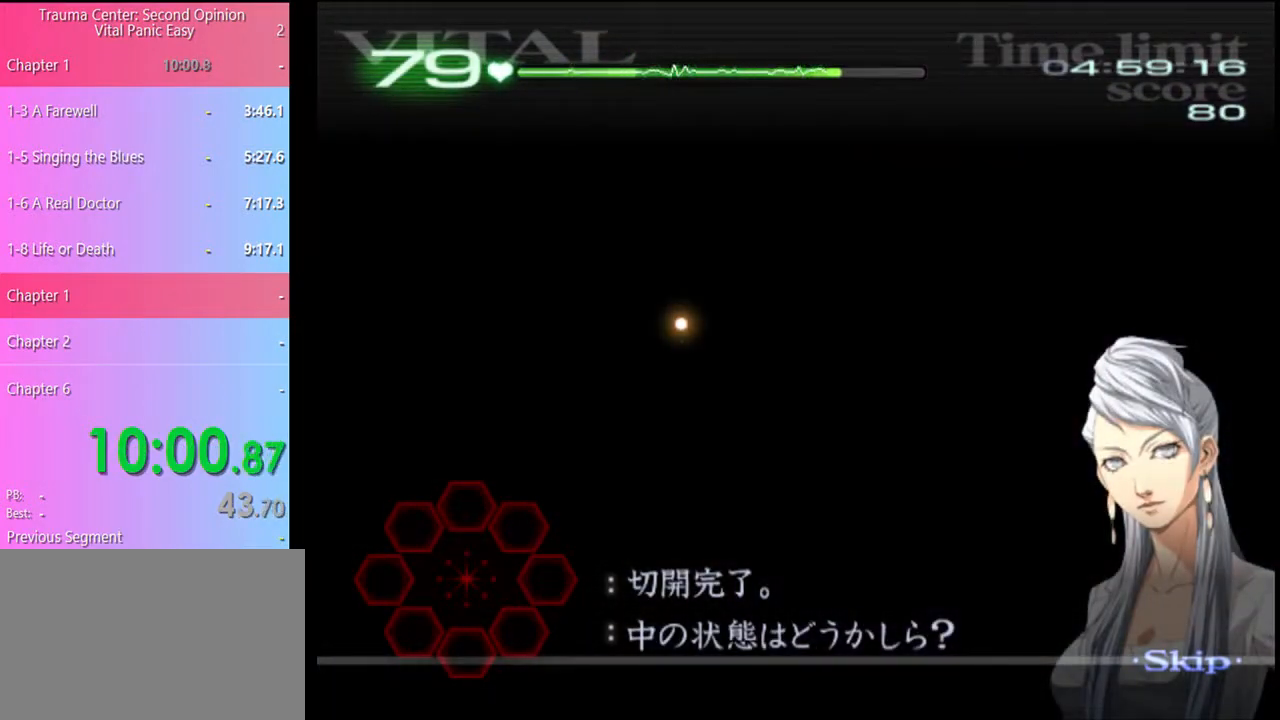
{"keys": ["d", "s"], "mouse": [], "events": []}
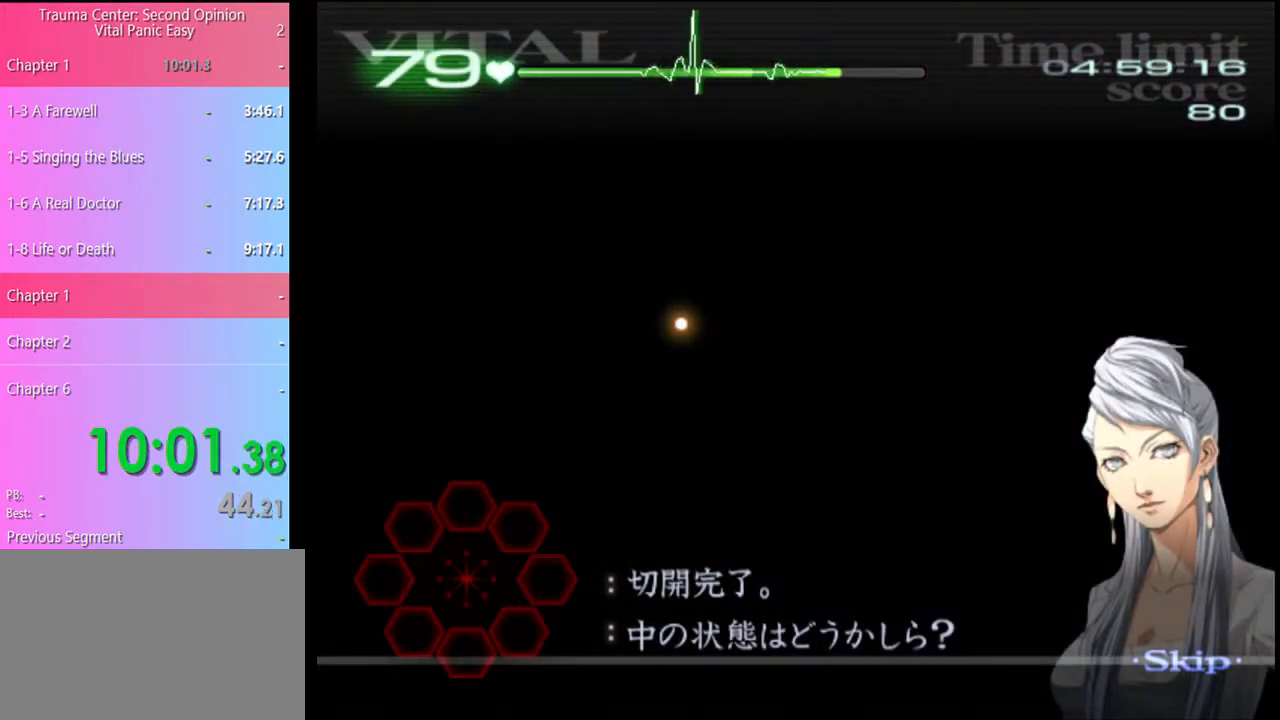
{"keys": ["d", "s"], "mouse": [], "events": []}
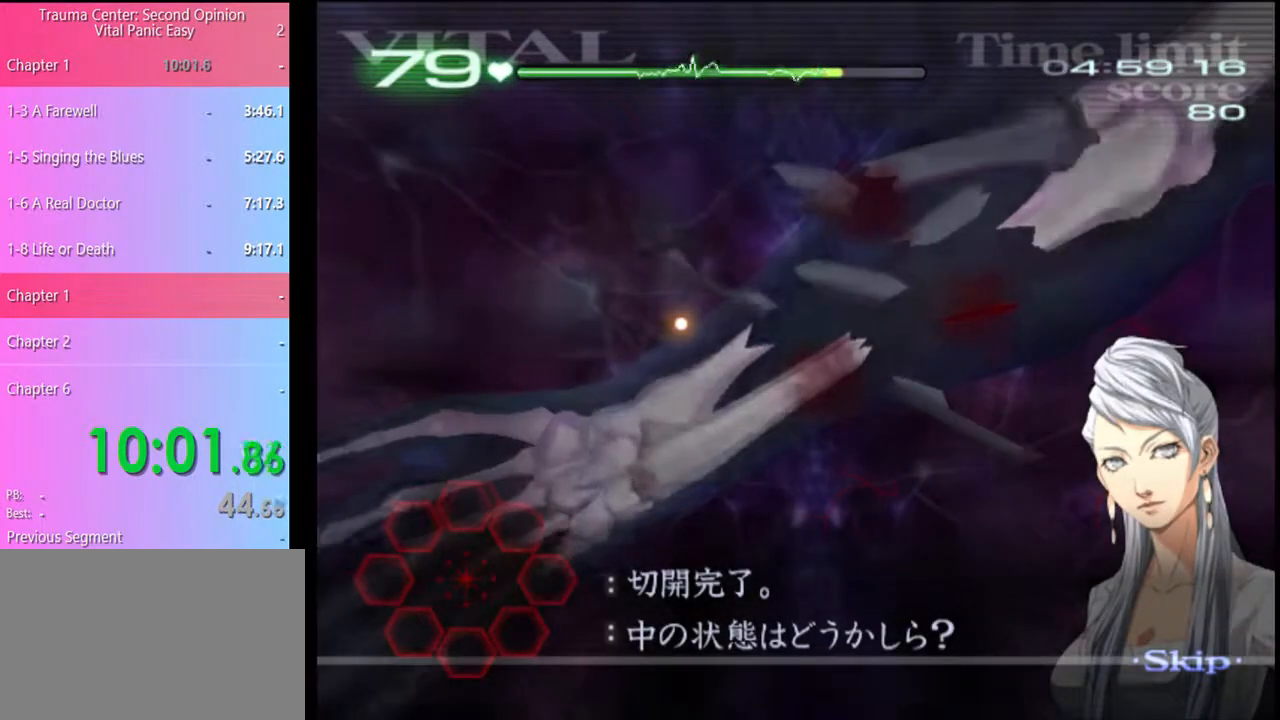
{"keys": ["d", "s"], "mouse": ["left"], "events": [[267, "mouse_left", "down"]]}
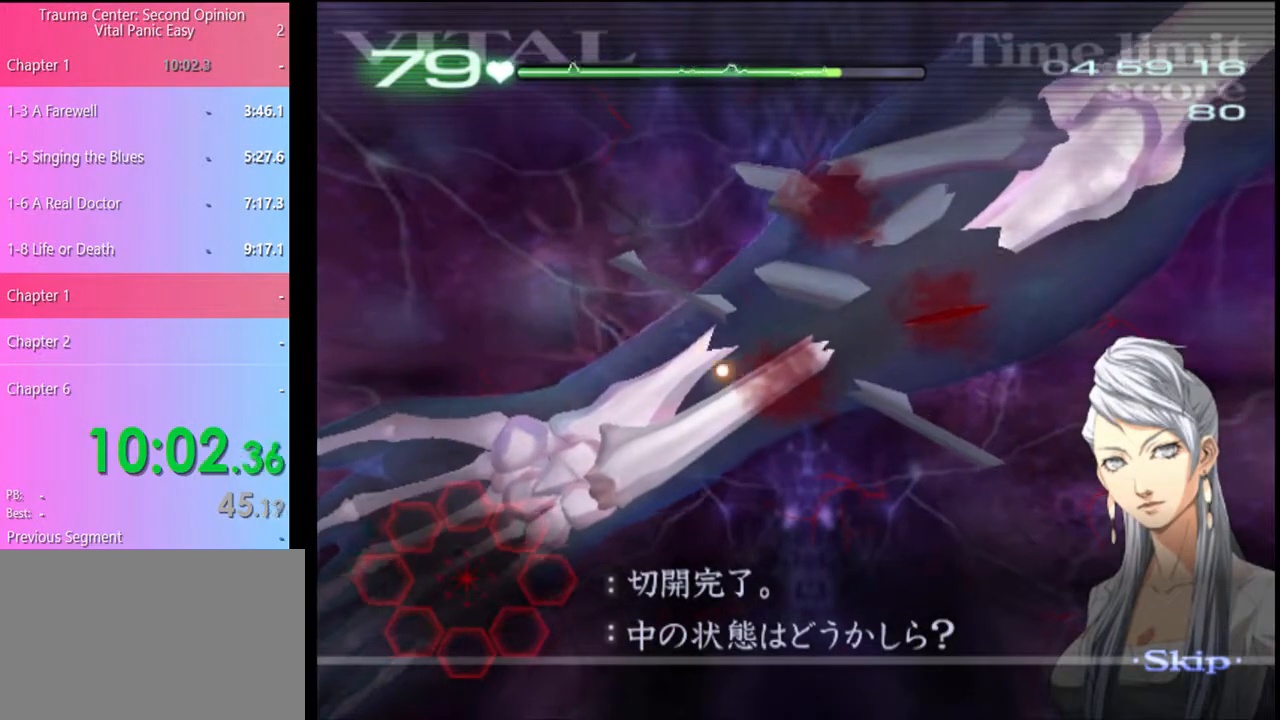
{"keys": ["d", "s"], "mouse": ["left"], "events": []}
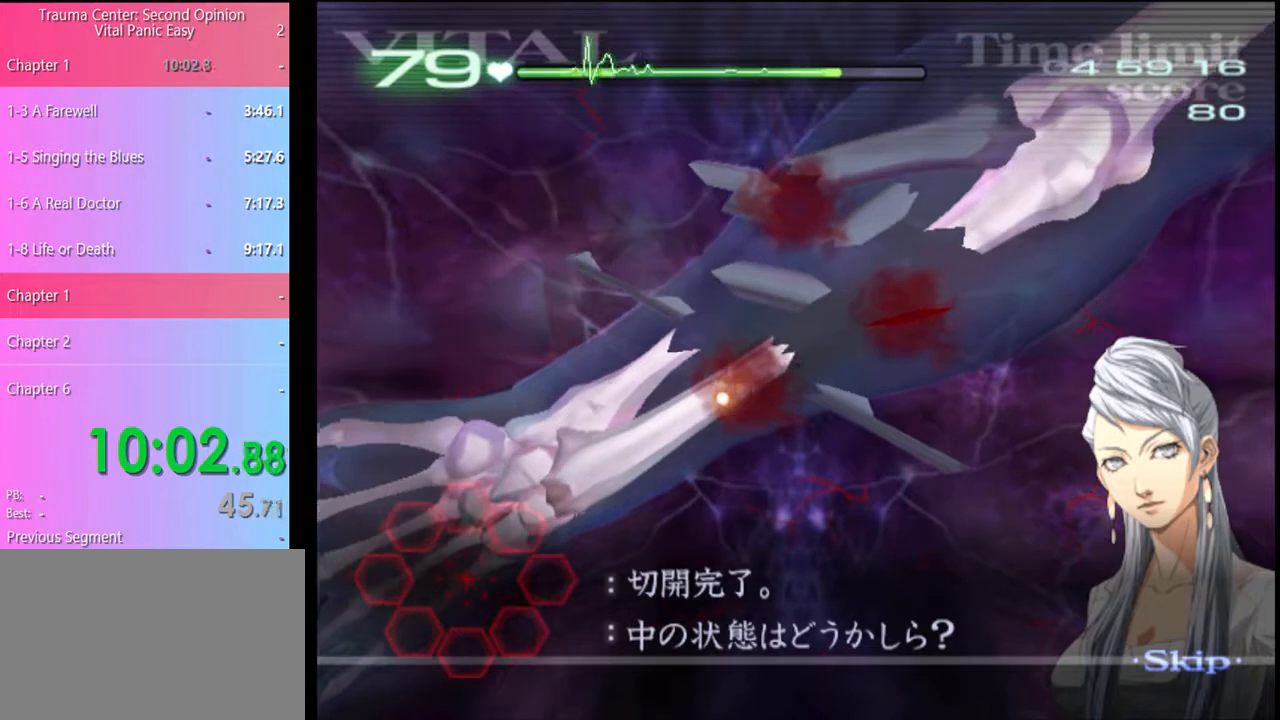
{"keys": ["d", "s"], "mouse": ["left"], "events": []}
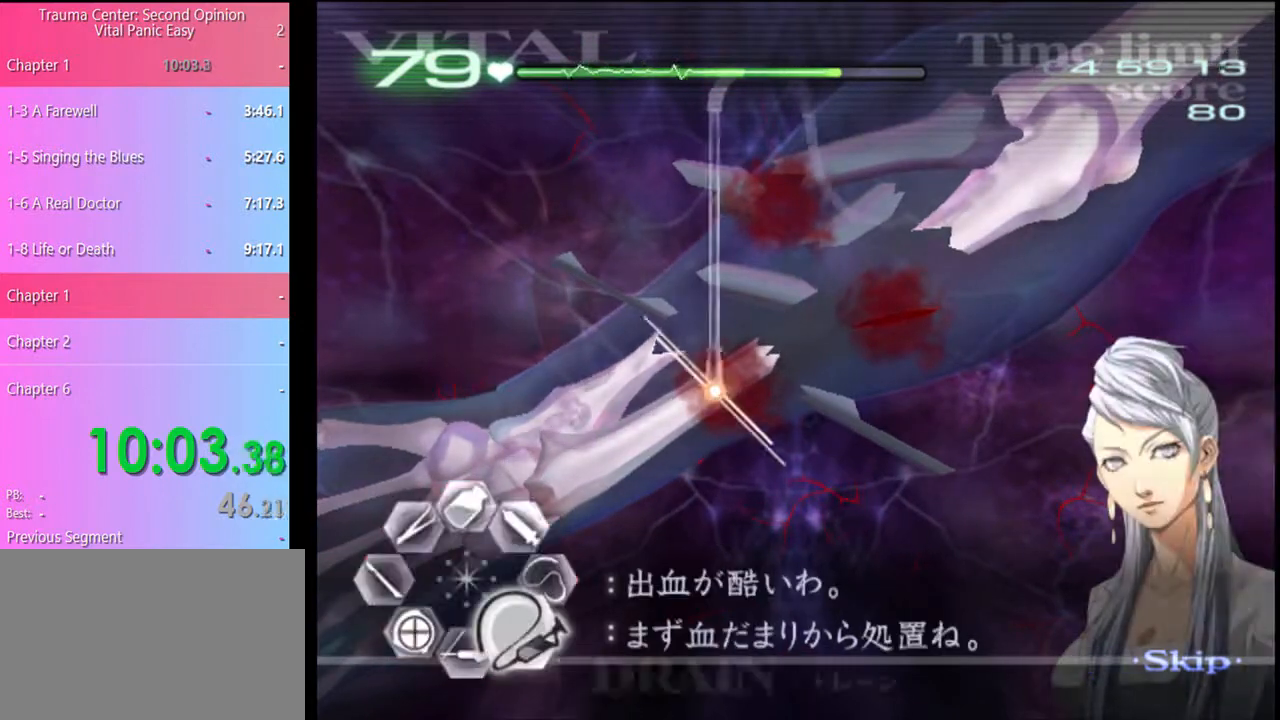
{"keys": ["d", "s"], "mouse": ["left"], "events": []}
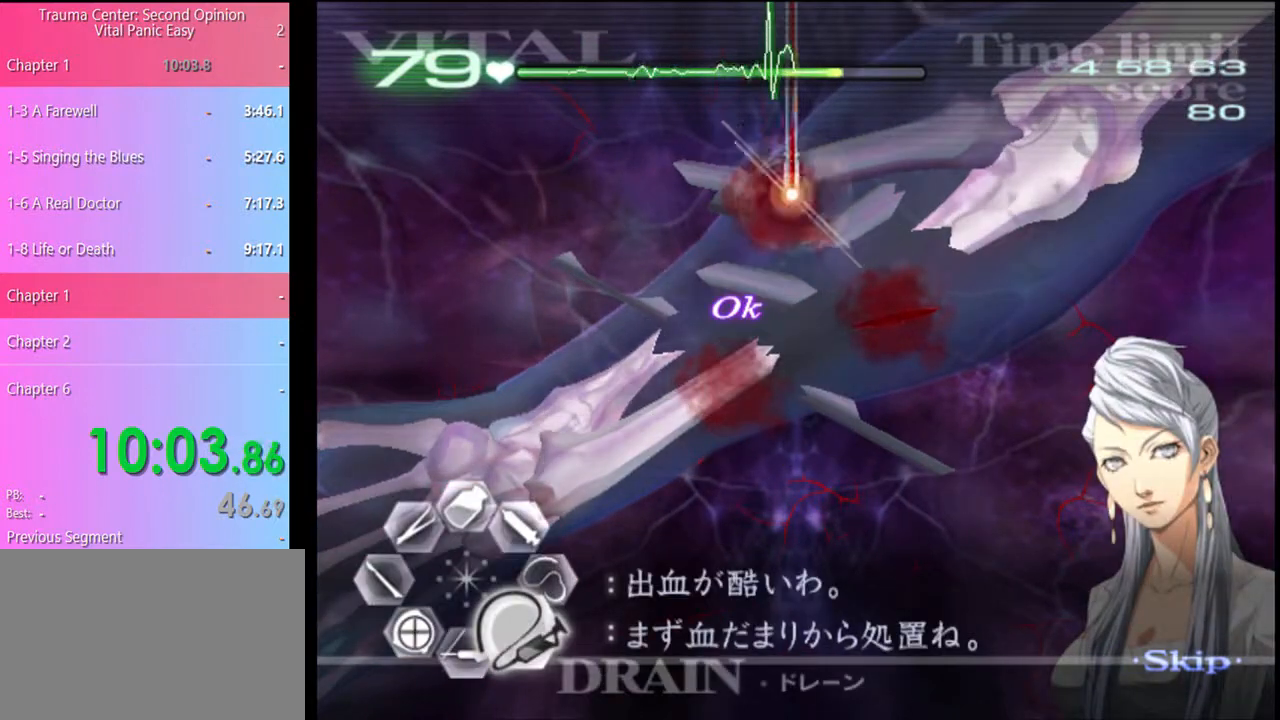
{"keys": ["d", "s"], "mouse": ["left"], "events": []}
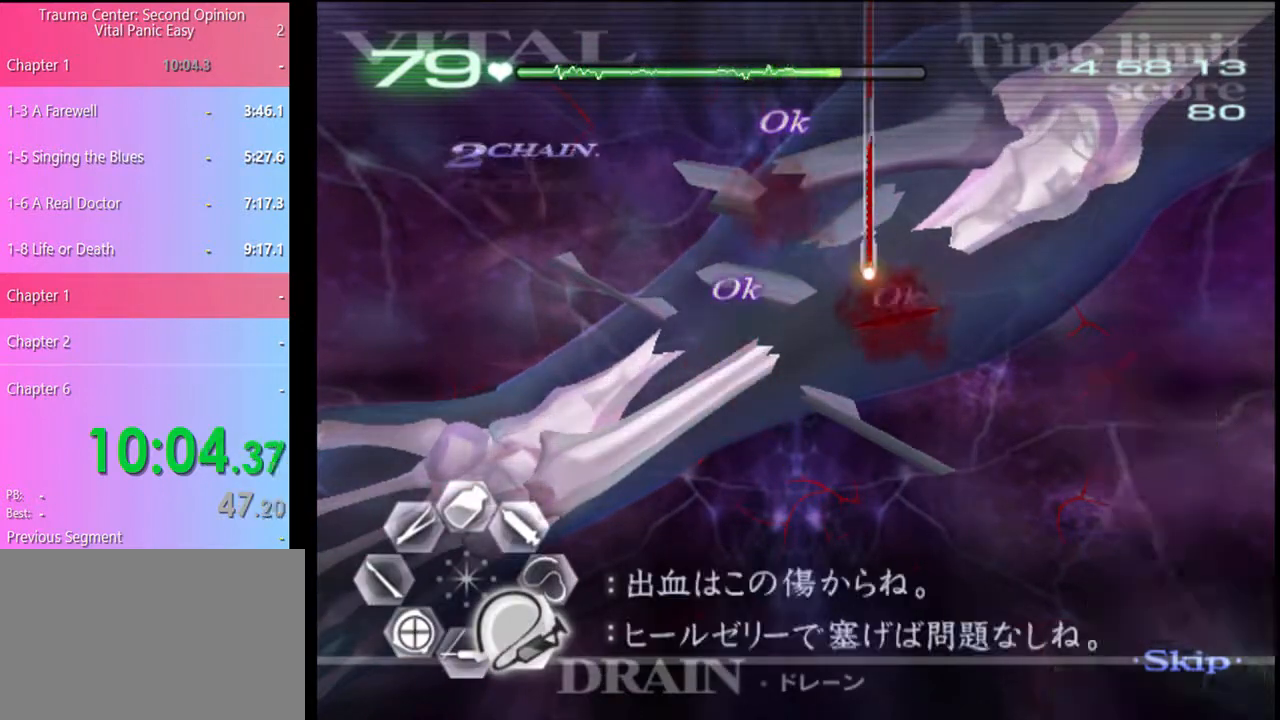
{"keys": ["a", "w"], "mouse": [], "events": [[100, "d", "up"], [100, "mouse_left", "up"], [100, "s", "up"], [200, "a", "down"], [233, "w", "down"]]}
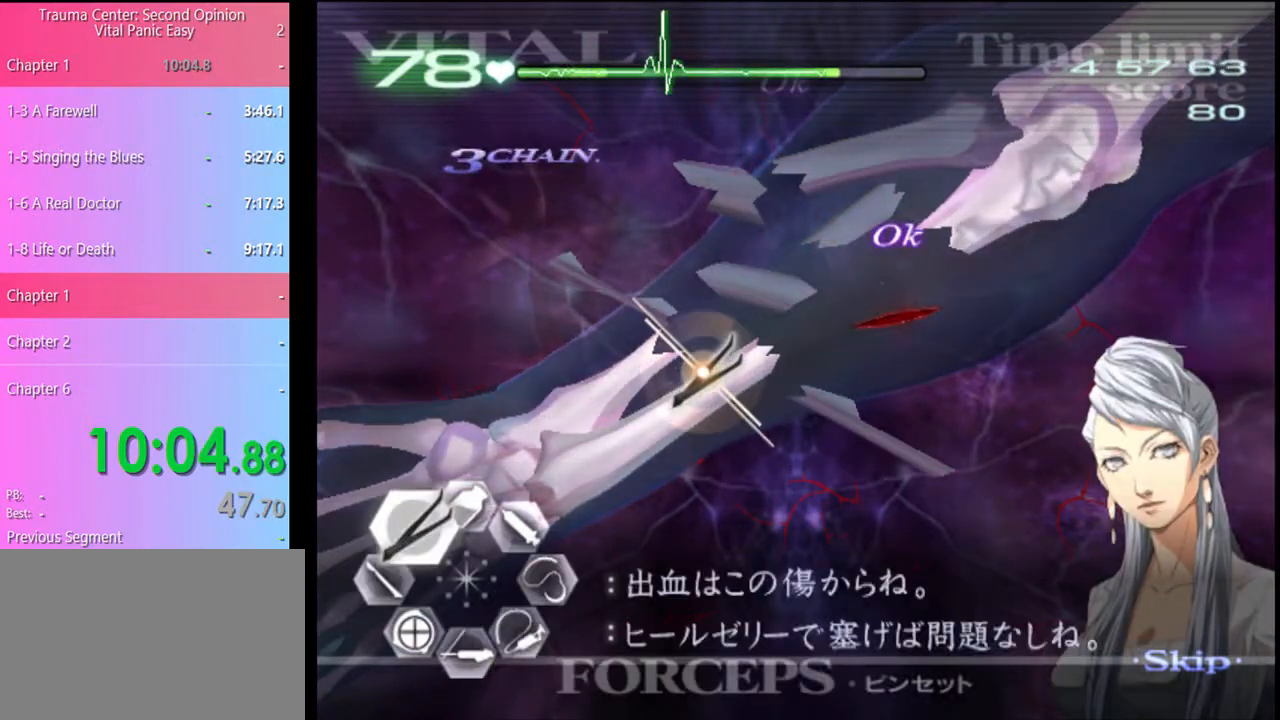
{"keys": ["a", "w"], "mouse": [], "events": [[233, "mouse_left", "down"], [233, "mouse_right", "down"], [467, "mouse_left", "up"], [467, "mouse_right", "up"]]}
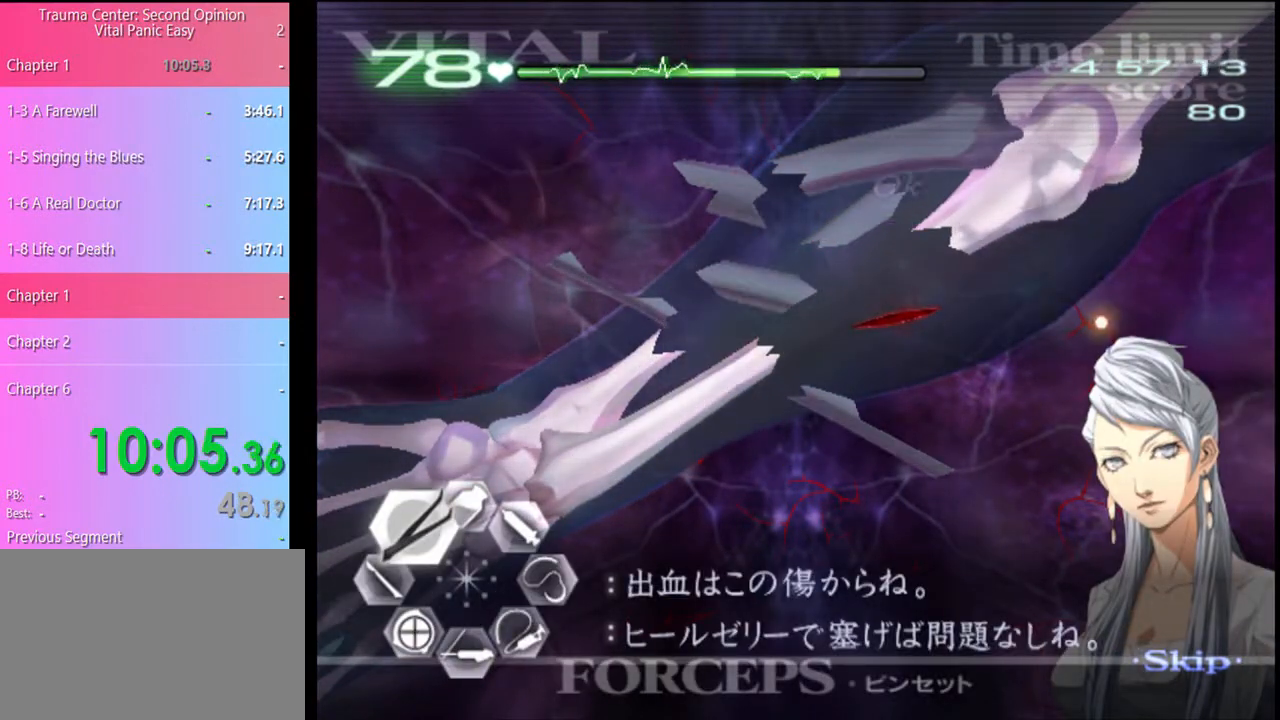
{"keys": [], "mouse": [], "events": [[367, "w", "up"], [400, "a", "up"]]}
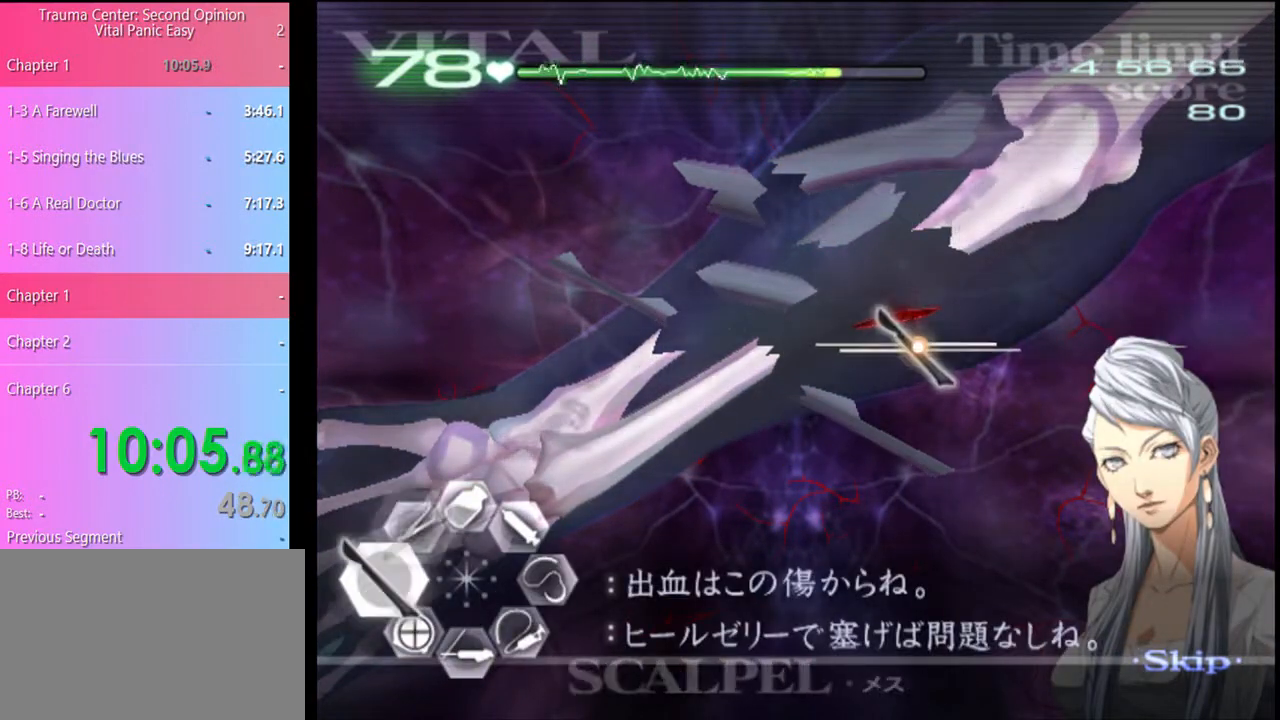
{"keys": [], "mouse": ["left"], "events": [[267, "w", "down"], [367, "w", "up"], [467, "mouse_left", "down"]]}
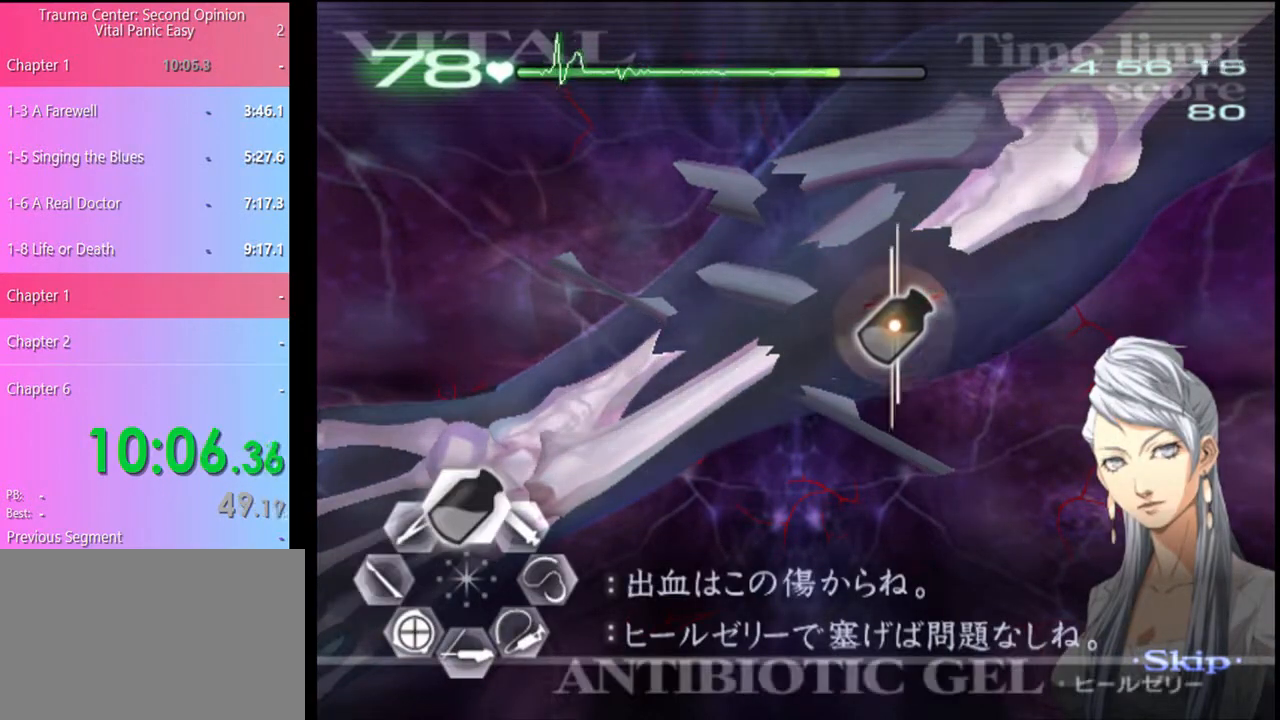
{"keys": ["a", "w"], "mouse": ["left", "right"], "events": [[33, "mouse_left", "up"], [100, "a", "down"], [133, "w", "down"], [333, "mouse_left", "down"], [333, "mouse_right", "down"]]}